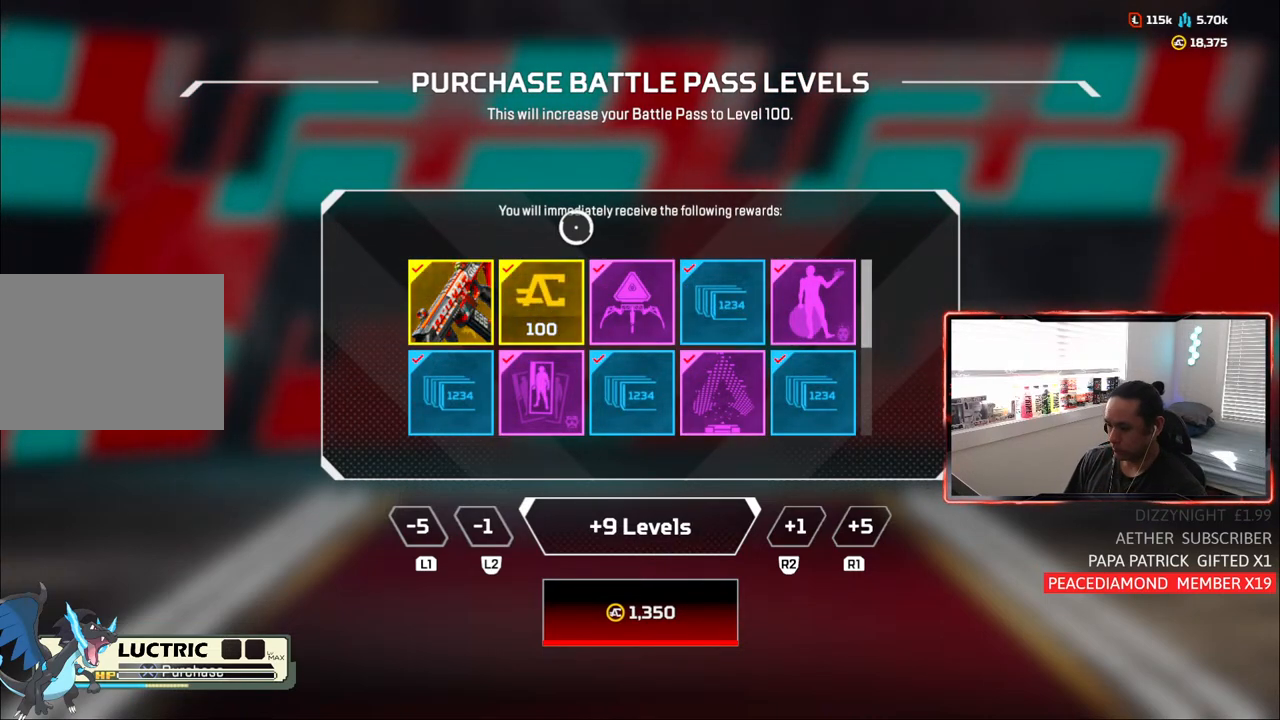
Gameplay with a controller (PlayStation layout); each line is a JSON object with the inputs held at the frame after it. "events" lists button and stick changes between this image and that frame as [ms after this image, input, new state], when the widget could be followed in between.
{"buttons": ["L1"], "left_stick": "center", "right_stick": "center", "events": [[483, "L1", "down"]]}
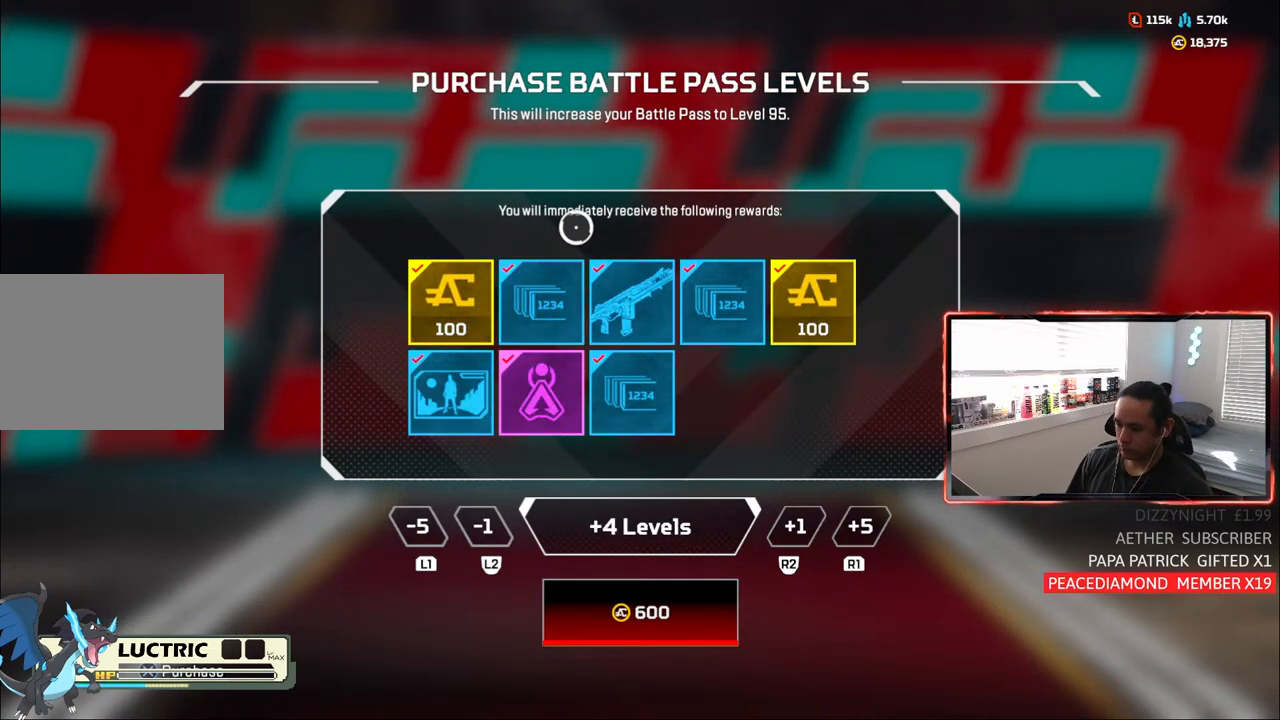
{"buttons": [], "left_stick": "center", "right_stick": "center", "events": [[67, "L1", "up"], [150, "L1", "down"], [417, "L1", "up"]]}
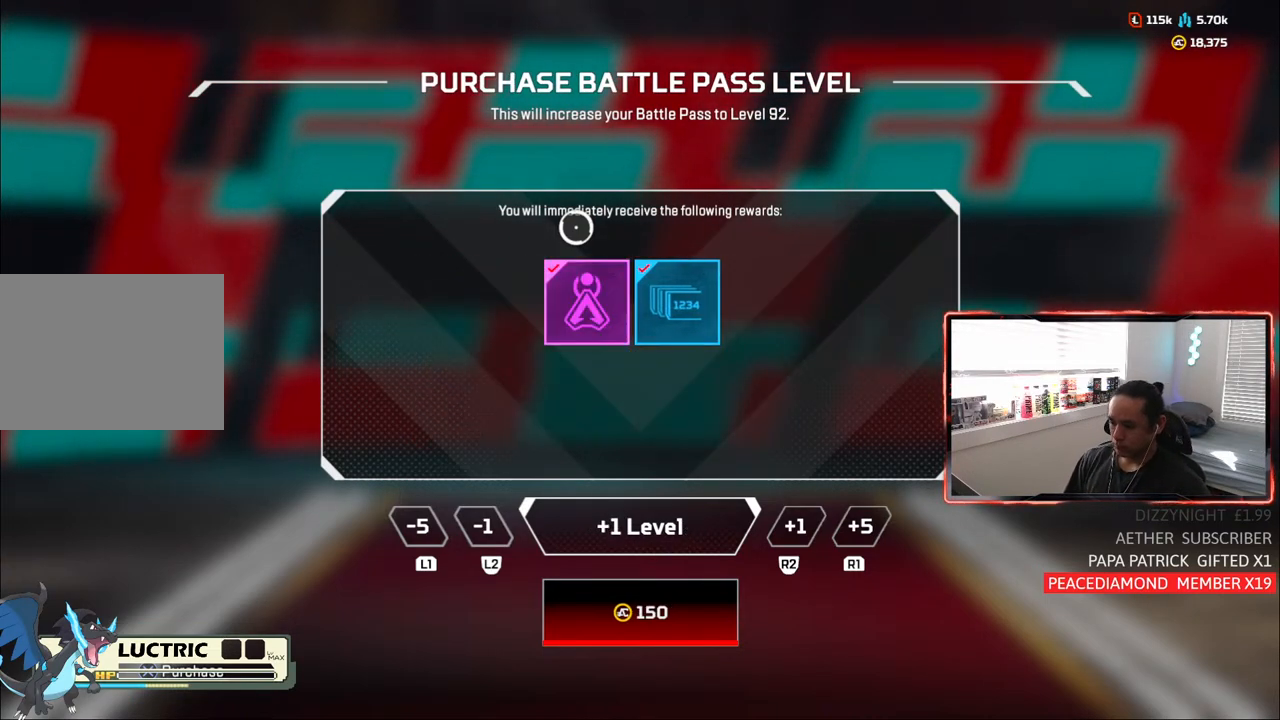
{"buttons": [], "left_stick": "center", "right_stick": "center", "events": [[50, "R1", "down"], [150, "R1", "up"], [233, "R1", "down"], [333, "R1", "up"]]}
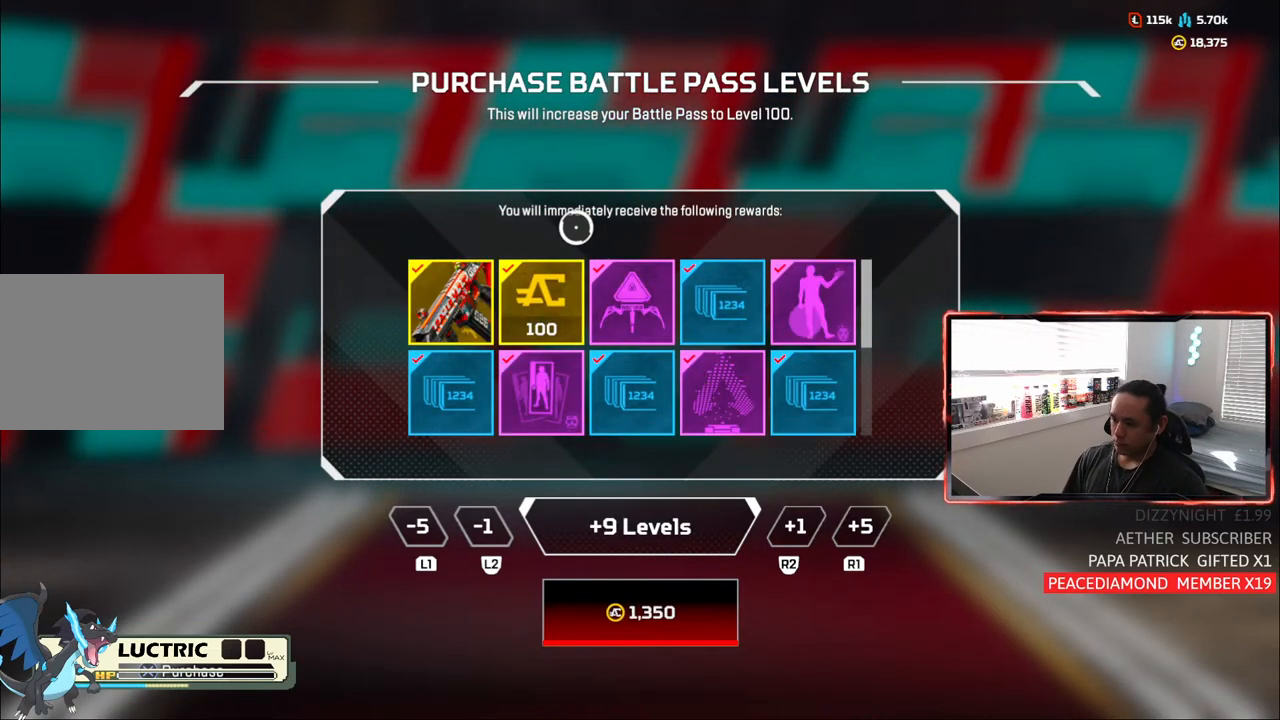
{"buttons": [], "left_stick": "center", "right_stick": "center", "events": []}
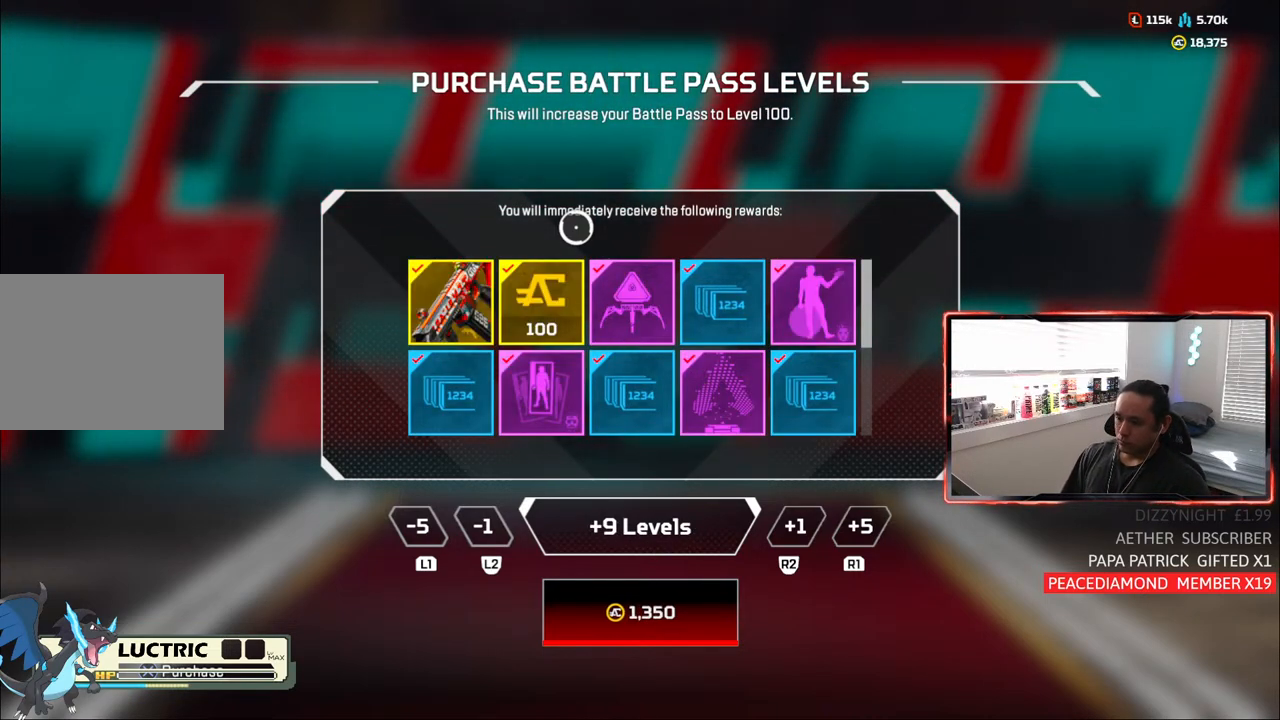
{"buttons": [], "left_stick": "center", "right_stick": "center", "events": [[267, "left_stick", "down-left"], [417, "left_stick", "center"]]}
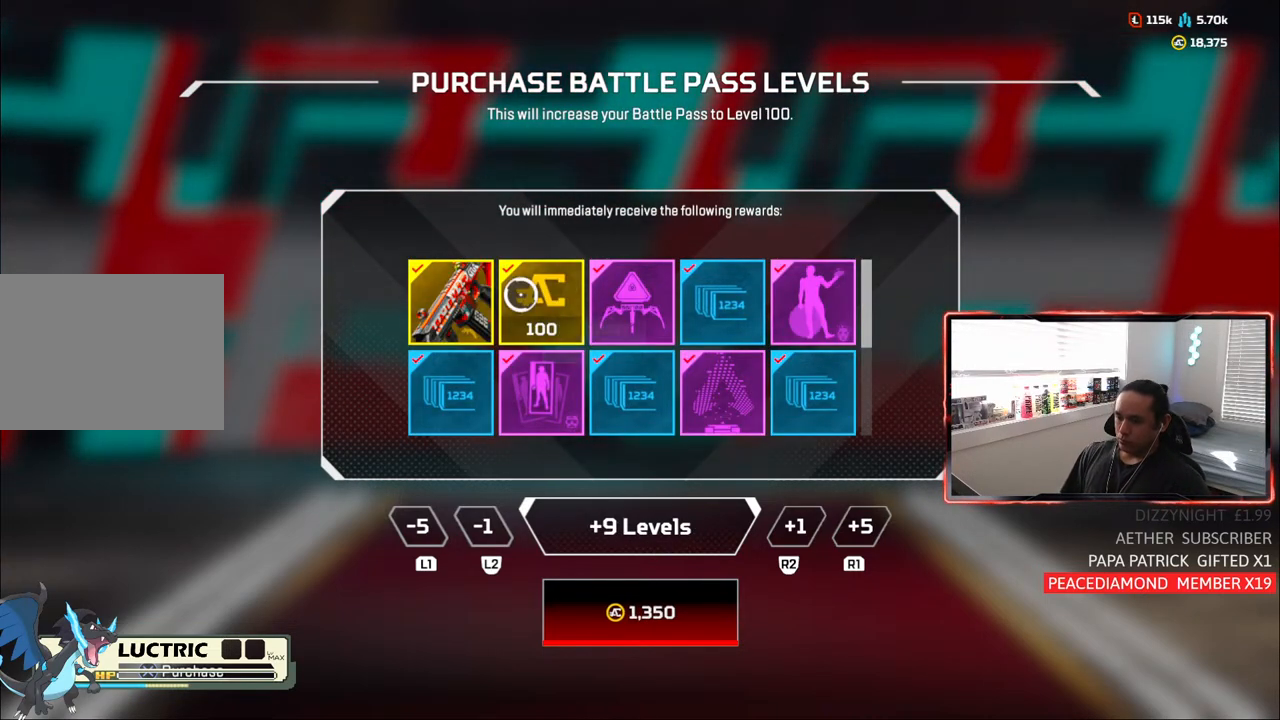
{"buttons": [], "left_stick": "center", "right_stick": "center", "events": [[100, "left_stick", "left"], [200, "left_stick", "center"]]}
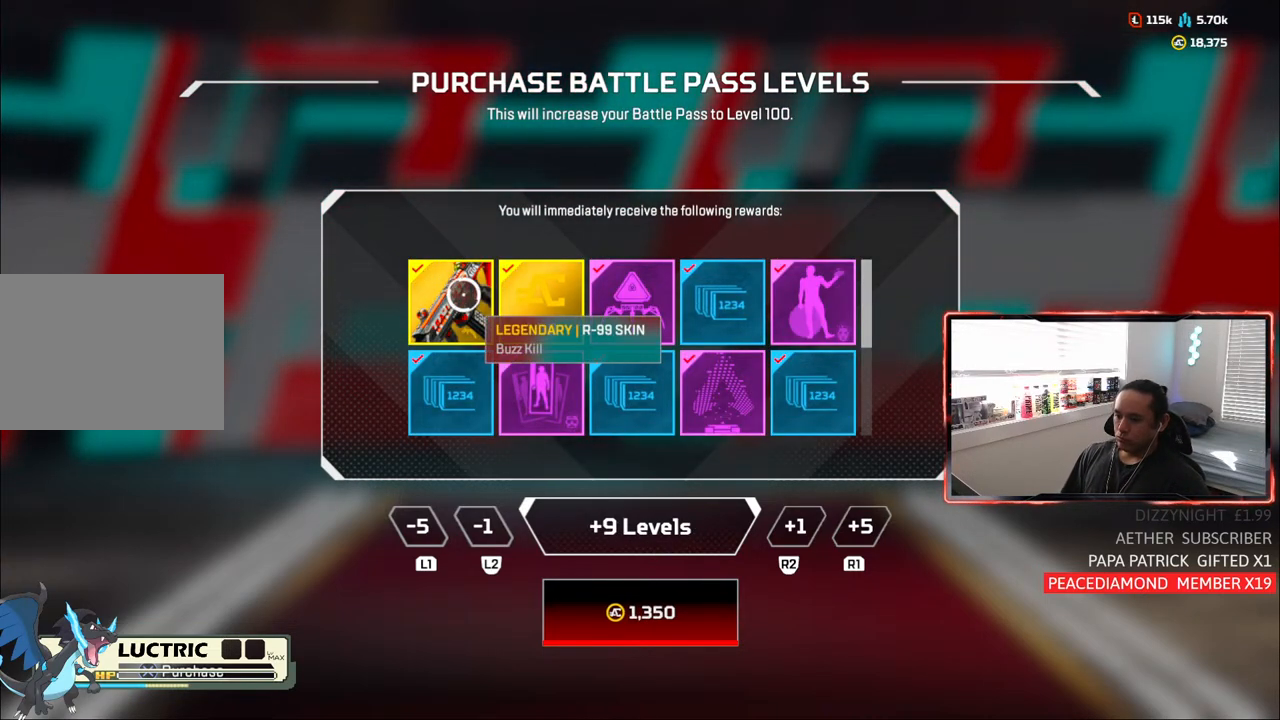
{"buttons": [], "left_stick": "center", "right_stick": "center", "events": [[167, "left_stick", "down-right"], [350, "left_stick", "center"]]}
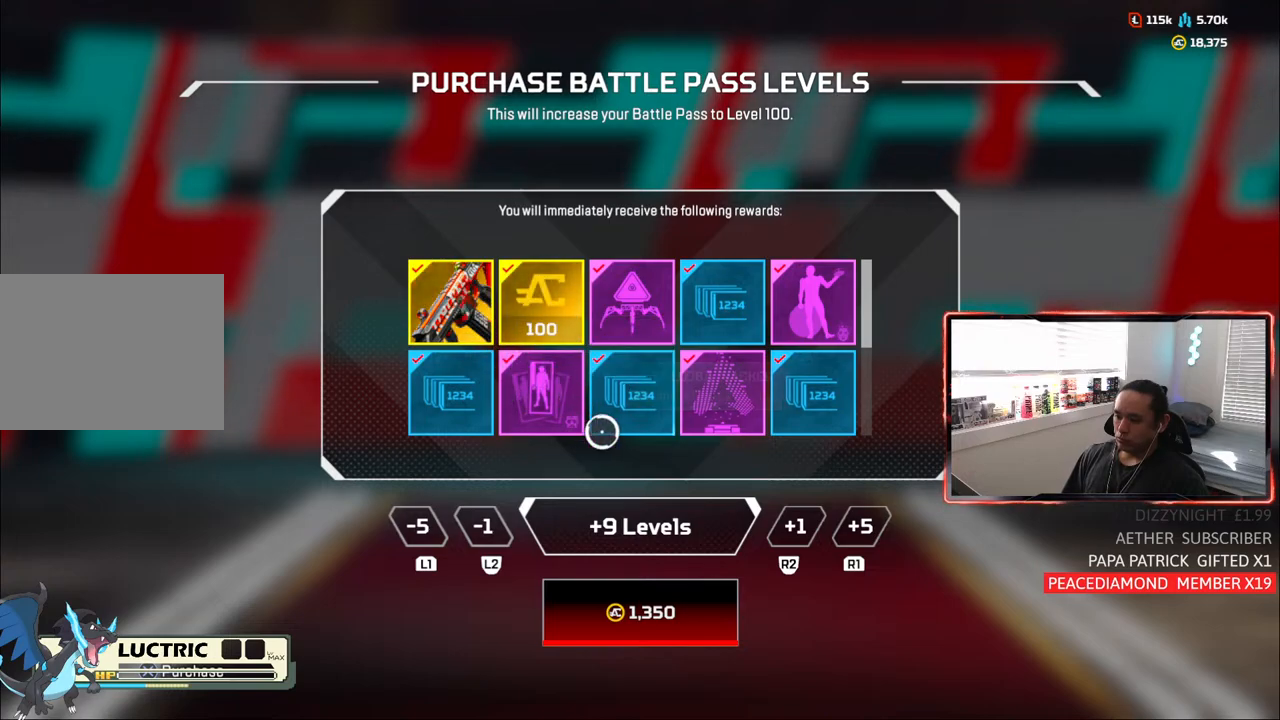
{"buttons": [], "left_stick": "center", "right_stick": "center", "events": [[50, "left_stick", "left"], [133, "left_stick", "center"]]}
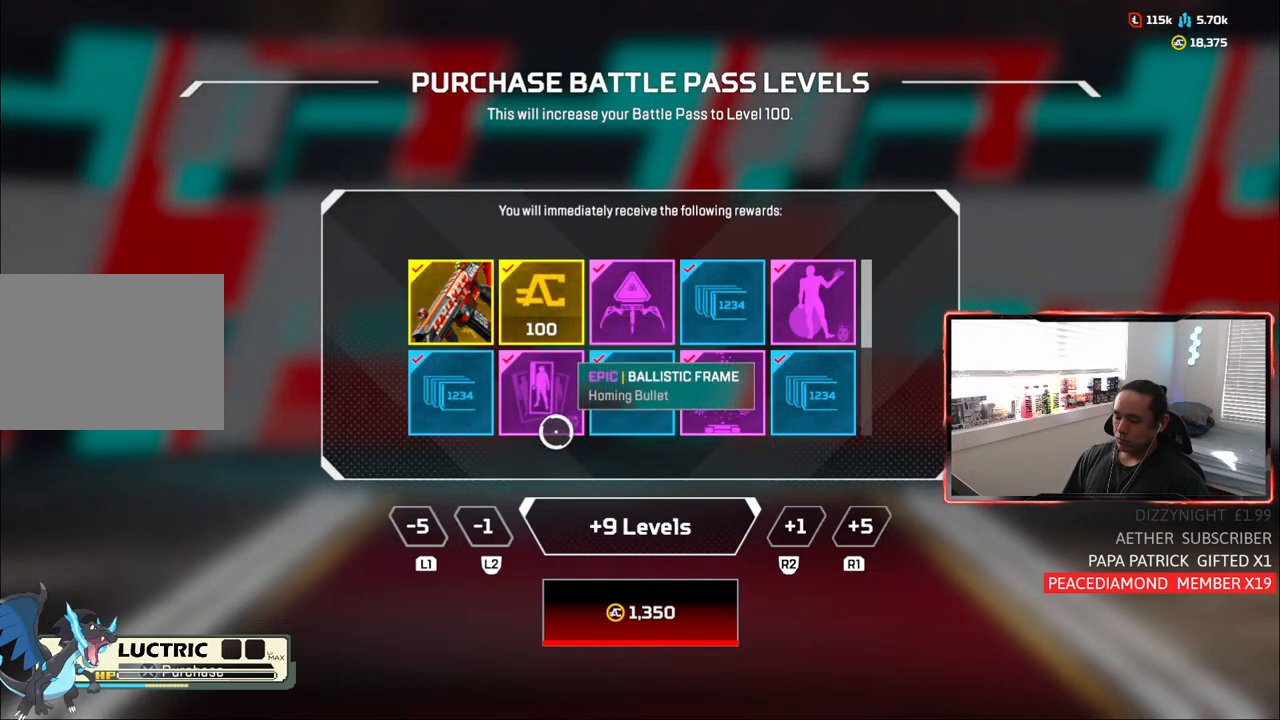
{"buttons": [], "left_stick": "down-right", "right_stick": "center", "events": [[317, "right_stick", "down"], [367, "left_stick", "down-right"], [483, "right_stick", "center"]]}
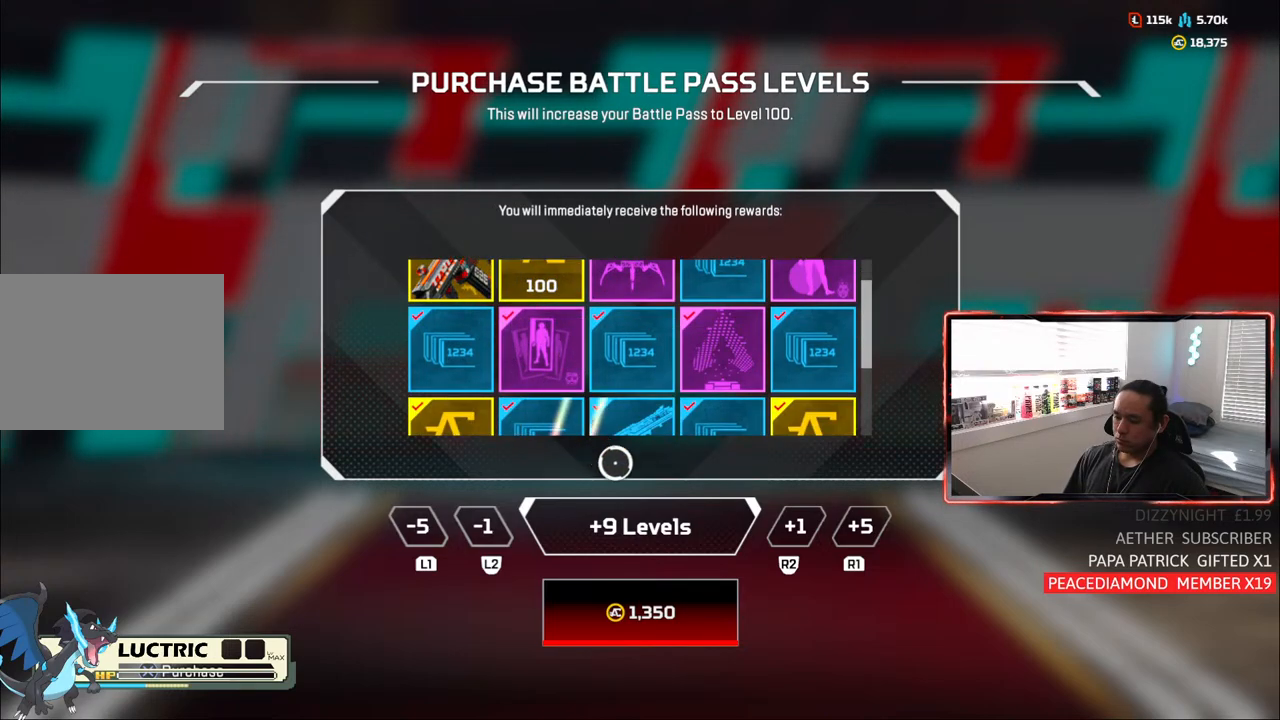
{"buttons": [], "left_stick": "center", "right_stick": "up", "events": [[50, "left_stick", "center"], [317, "right_stick", "up"]]}
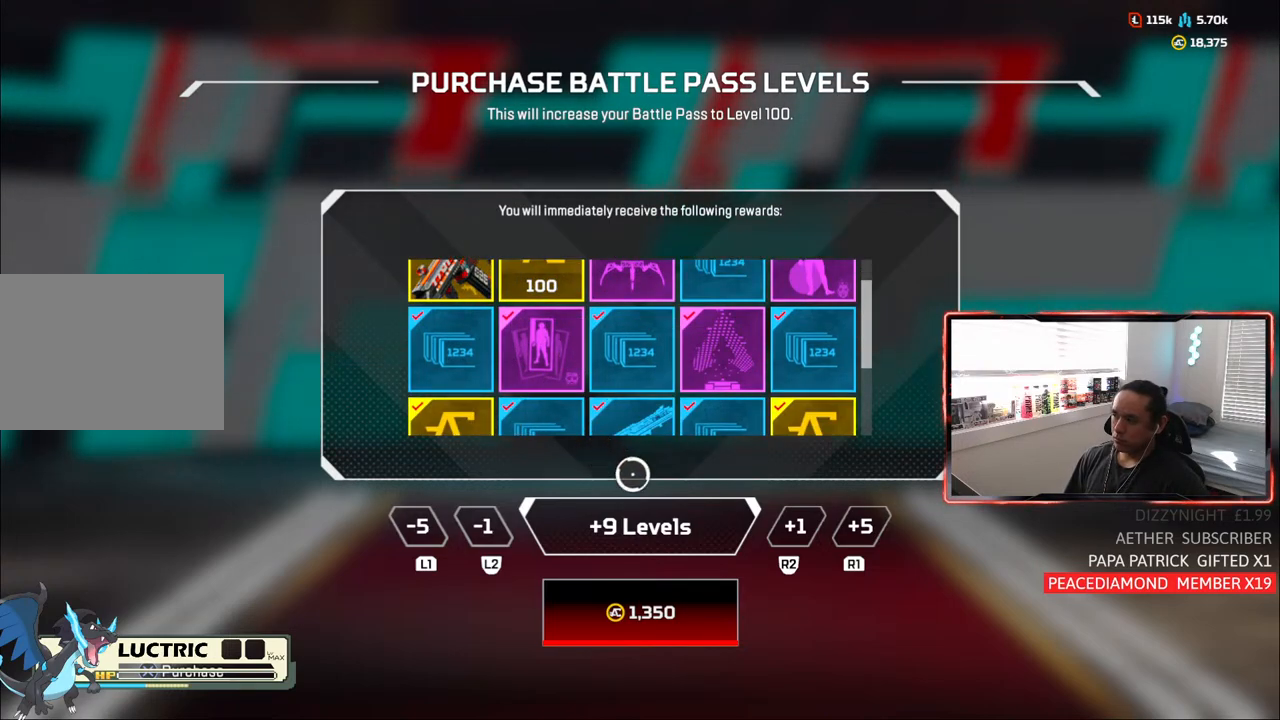
{"buttons": [], "left_stick": "center", "right_stick": "up", "events": [[183, "right_stick", "center"], [217, "left_stick", "up"], [350, "left_stick", "center"], [350, "right_stick", "up"]]}
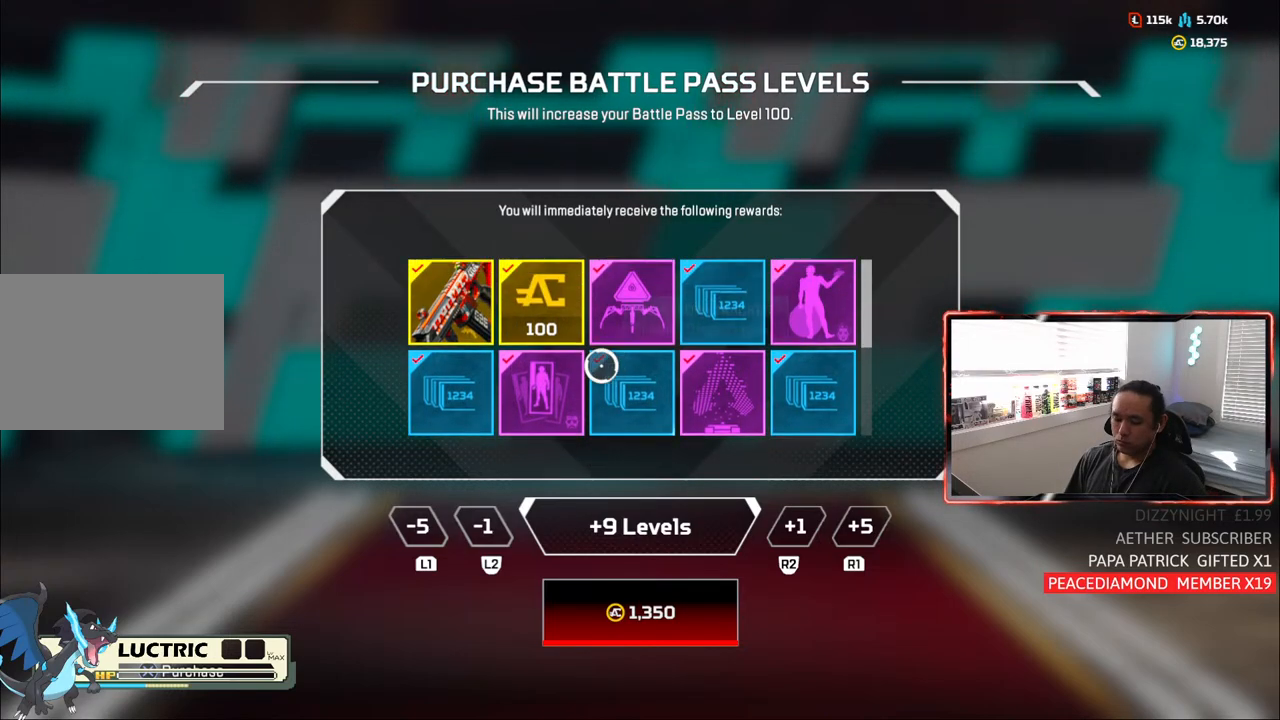
{"buttons": [], "left_stick": "center", "right_stick": "center", "events": [[133, "right_stick", "center"], [217, "CIRCLE", "down"], [300, "CIRCLE", "up"]]}
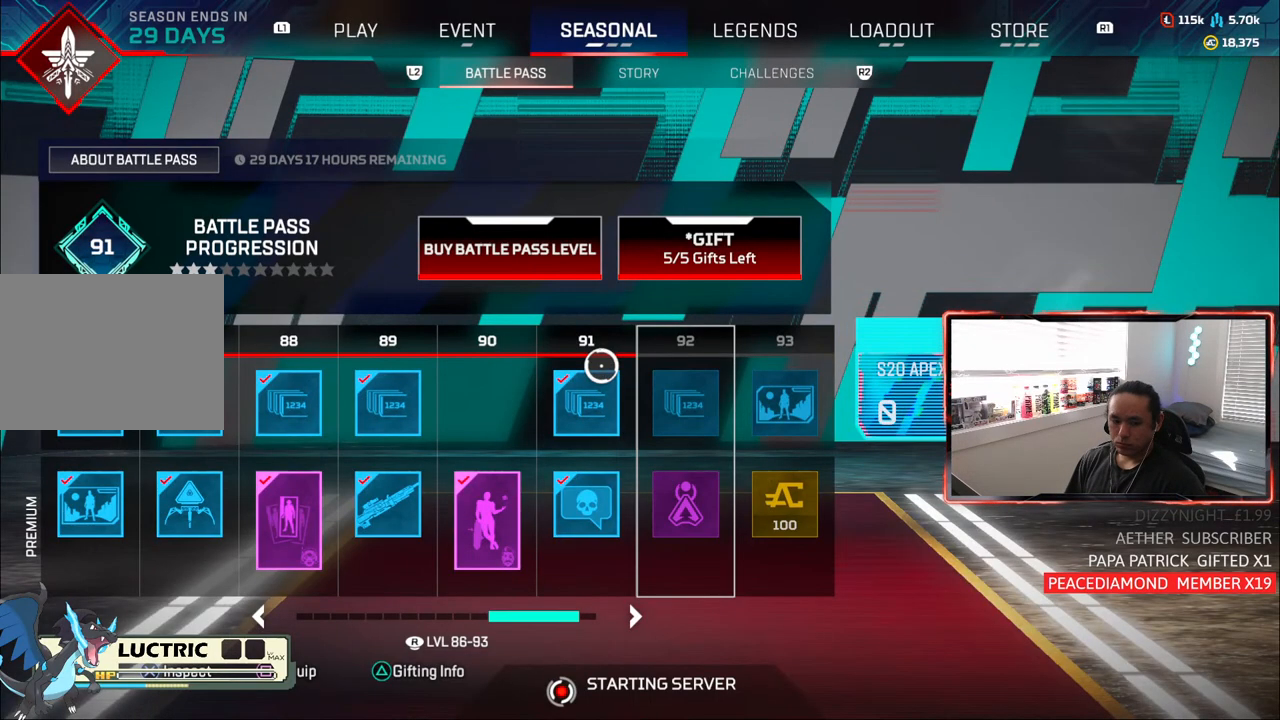
{"buttons": [], "left_stick": "center", "right_stick": "center", "events": []}
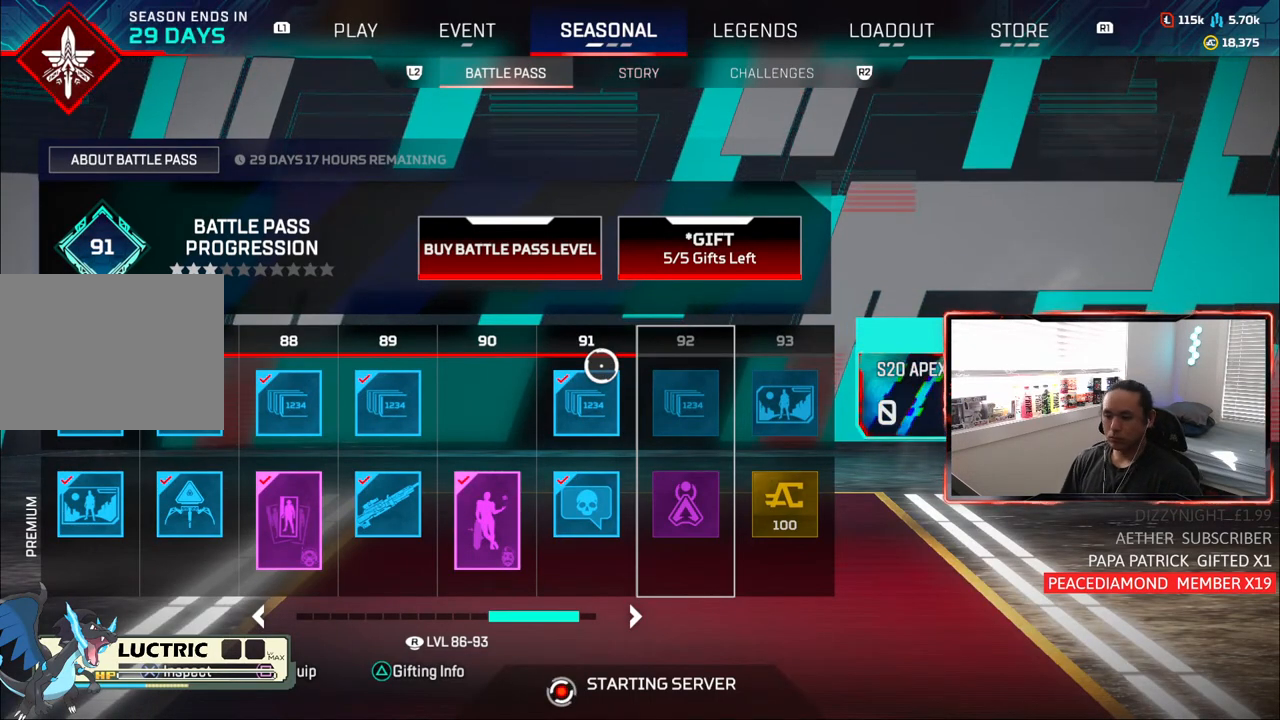
{"buttons": ["R1"], "left_stick": "center", "right_stick": "center", "events": [[150, "left_stick", "down-right"], [300, "left_stick", "center"], [450, "R1", "down"]]}
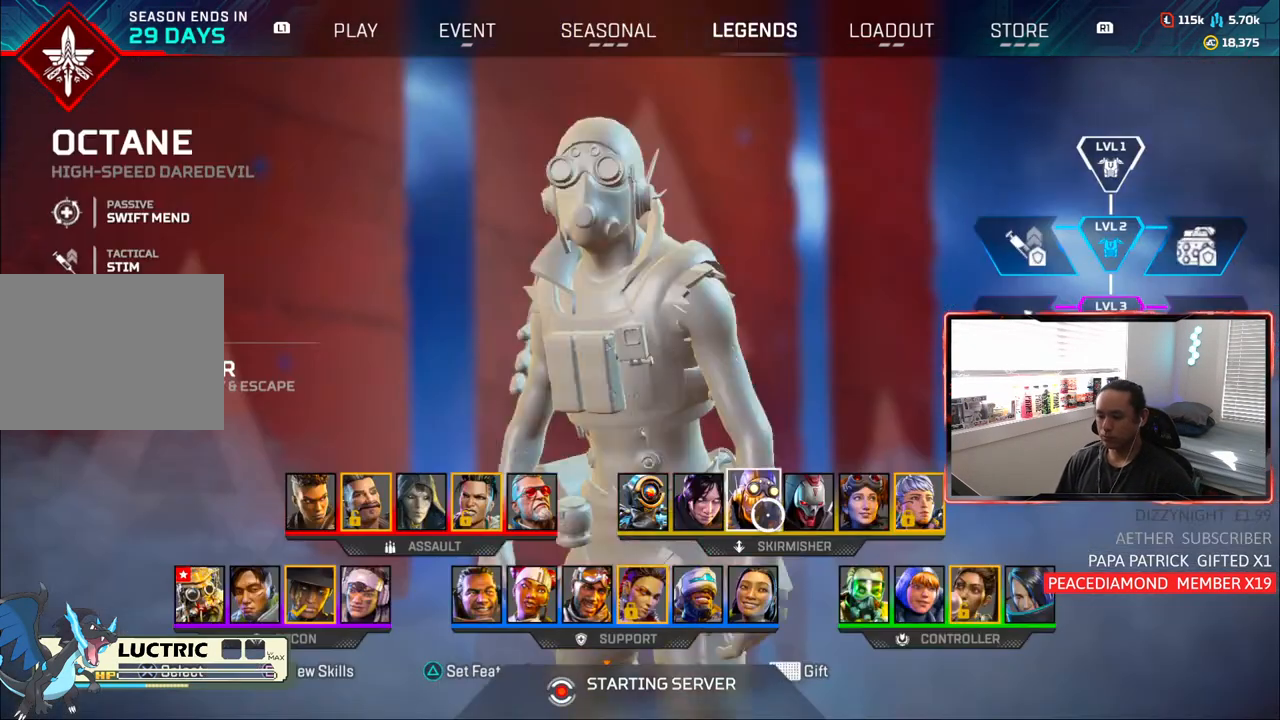
{"buttons": [], "left_stick": "center", "right_stick": "center", "events": [[83, "R1", "up"]]}
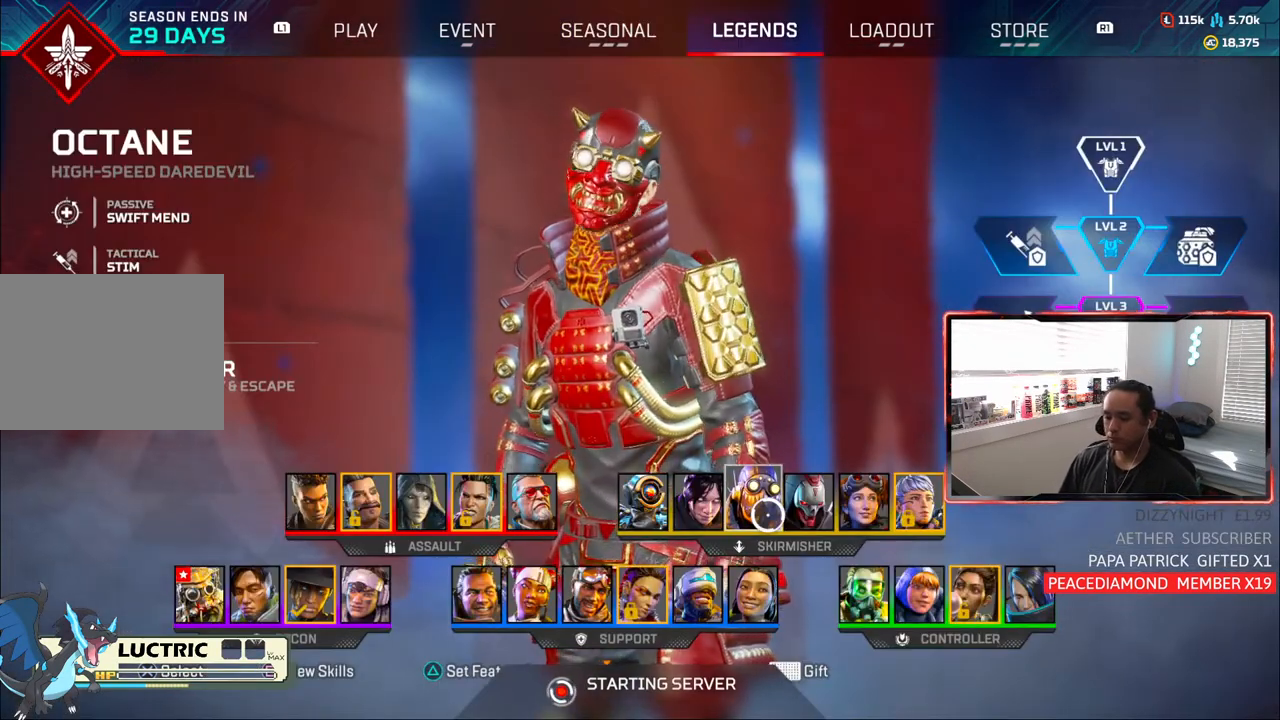
{"buttons": [], "left_stick": "center", "right_stick": "center", "events": [[83, "CIRCLE", "down"], [167, "CIRCLE", "up"]]}
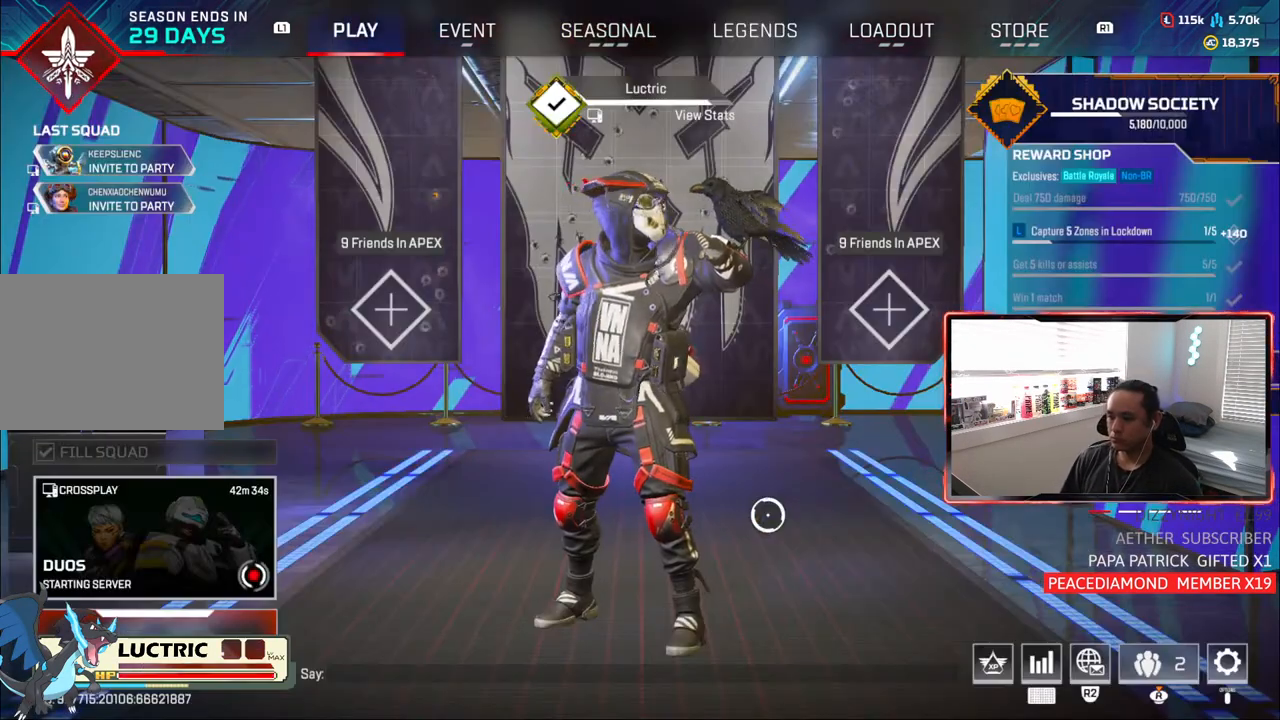
{"buttons": [], "left_stick": "center", "right_stick": "center", "events": [[83, "R1", "down"], [200, "R1", "up"]]}
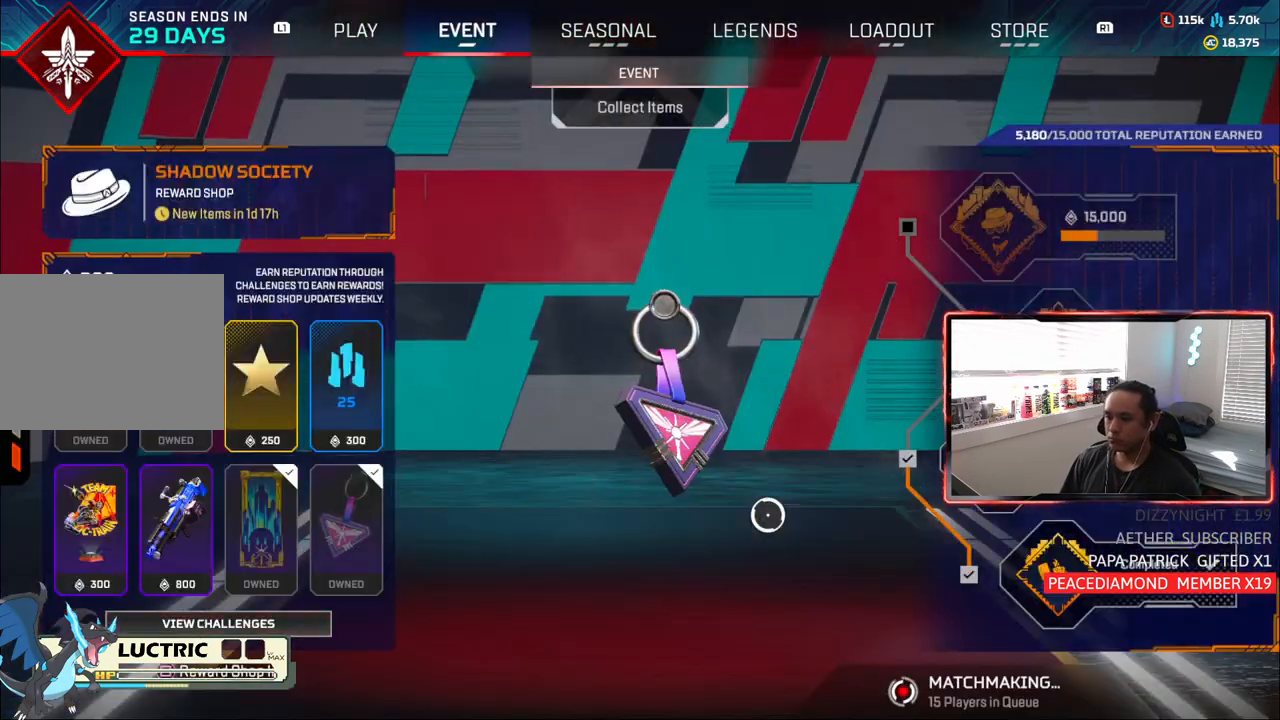
{"buttons": [], "left_stick": "center", "right_stick": "center", "events": [[50, "L1", "down"], [150, "L1", "up"], [267, "R1", "down"], [383, "R1", "up"]]}
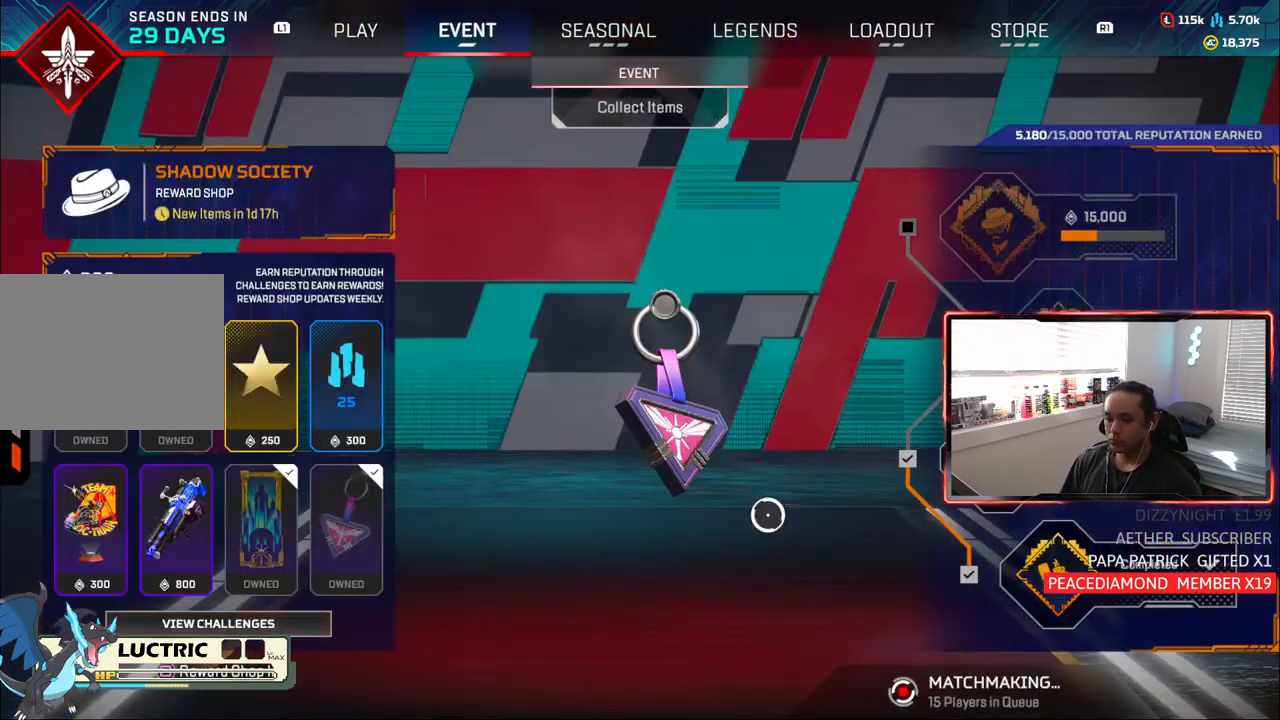
{"buttons": [], "left_stick": "center", "right_stick": "center", "events": [[167, "left_stick", "left"], [483, "left_stick", "center"]]}
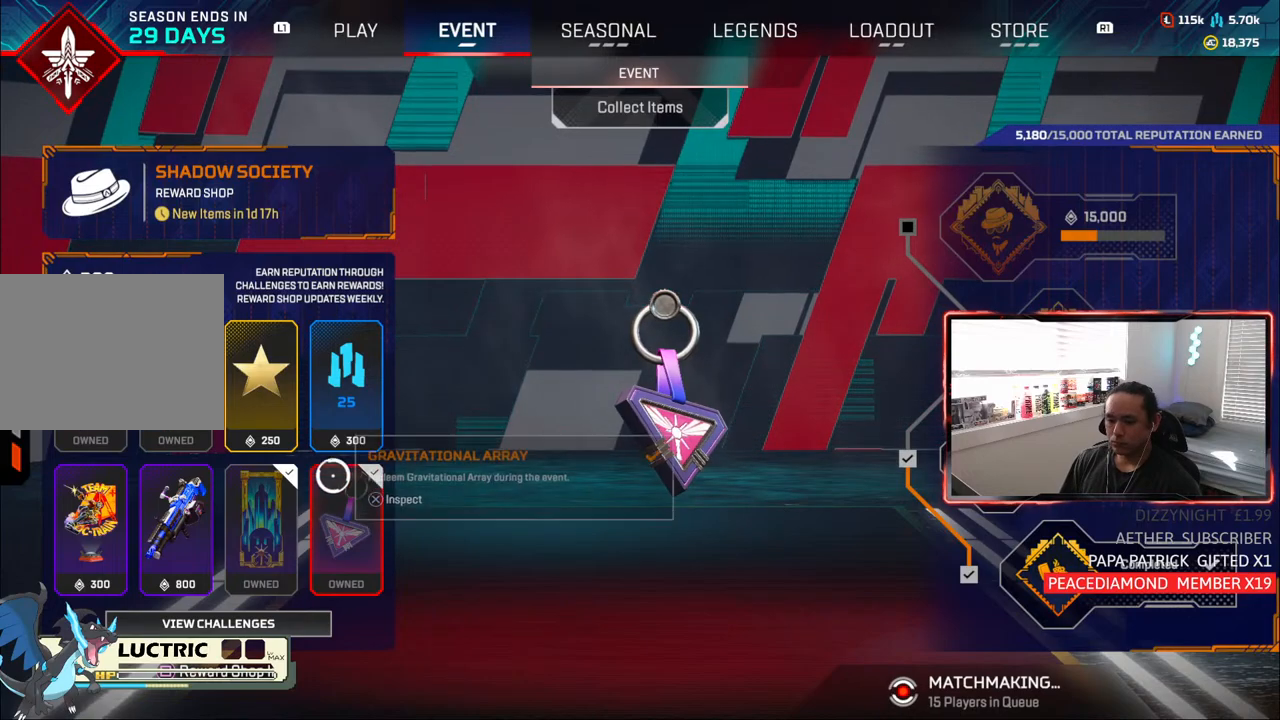
{"buttons": [], "left_stick": "center", "right_stick": "center", "events": [[250, "left_stick", "left"], [367, "left_stick", "center"]]}
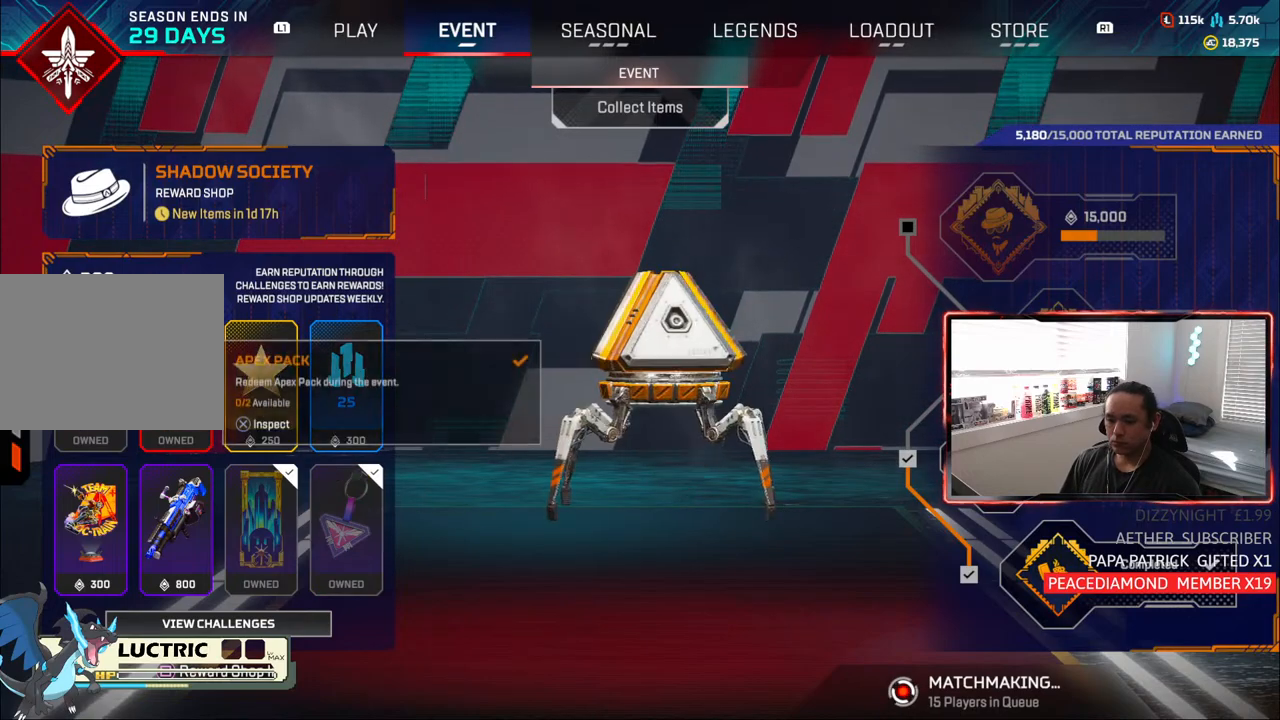
{"buttons": [], "left_stick": "center", "right_stick": "center", "events": []}
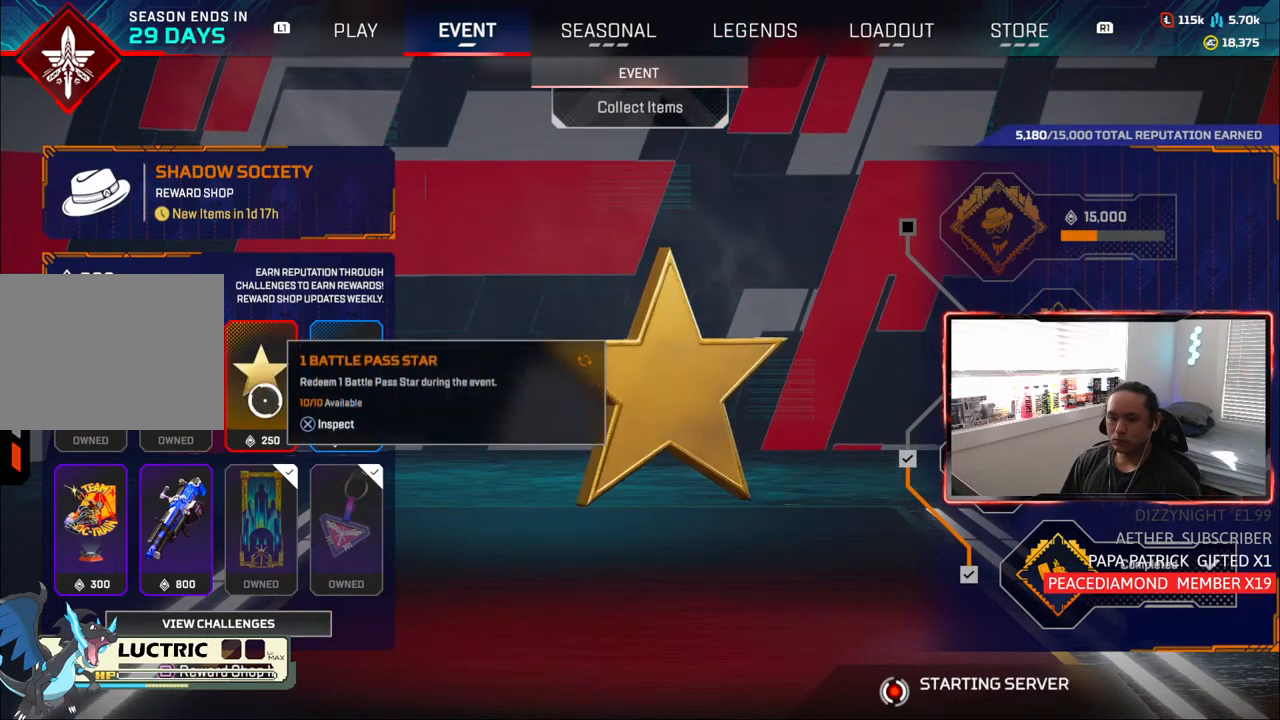
{"buttons": [], "left_stick": "center", "right_stick": "center", "events": [[283, "left_stick", "up"], [383, "left_stick", "center"]]}
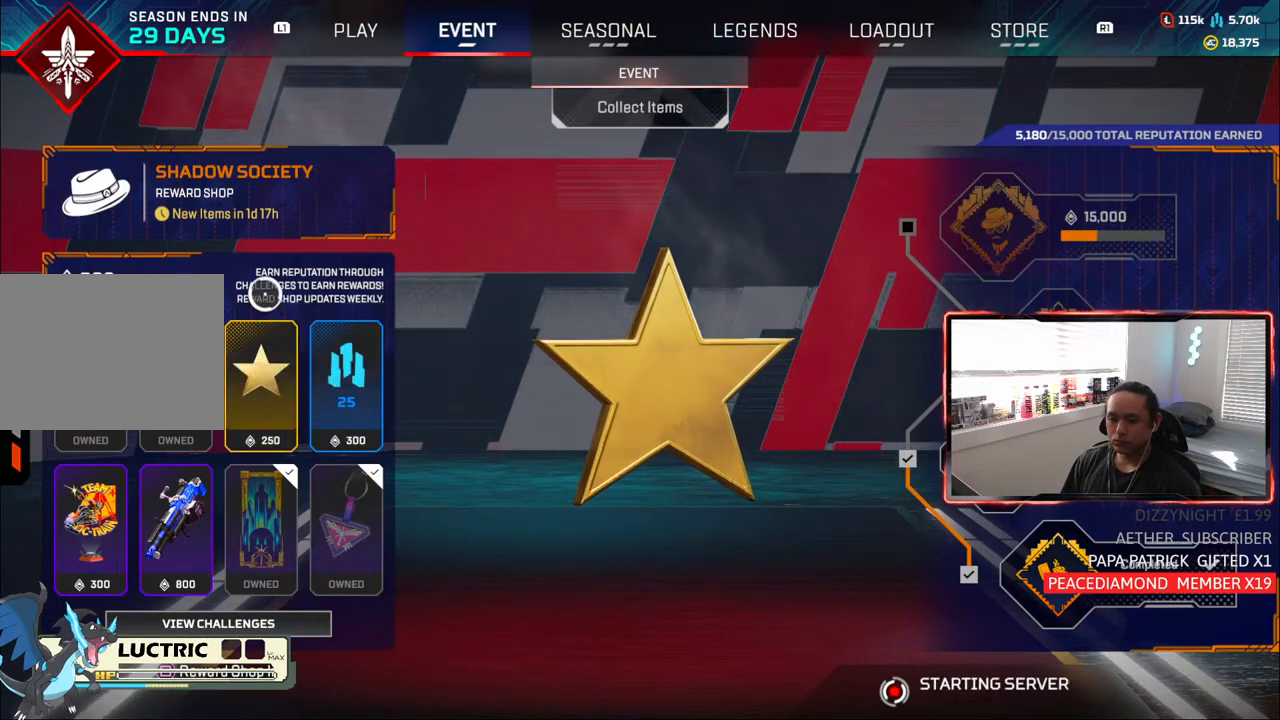
{"buttons": [], "left_stick": "center", "right_stick": "center", "events": [[67, "left_stick", "down"], [233, "left_stick", "center"]]}
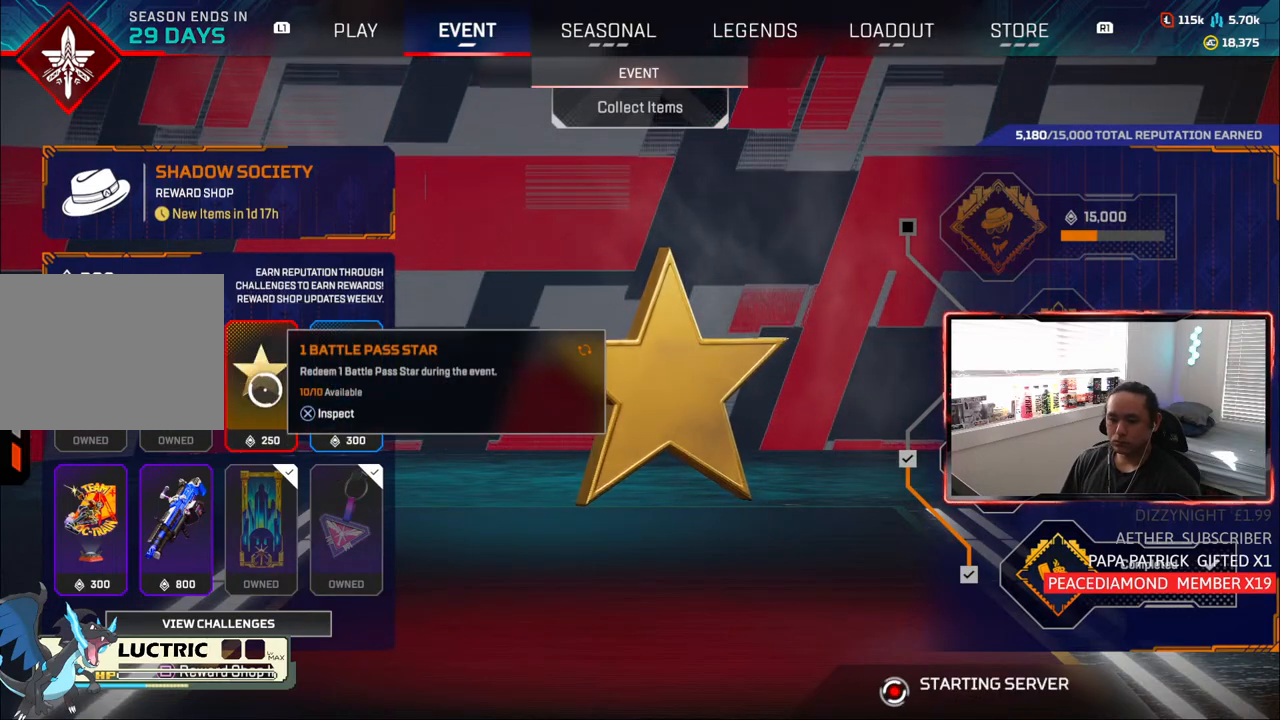
{"buttons": [], "left_stick": "center", "right_stick": "center", "events": [[83, "left_stick", "right"], [217, "left_stick", "center"], [367, "left_stick", "left"], [500, "left_stick", "center"]]}
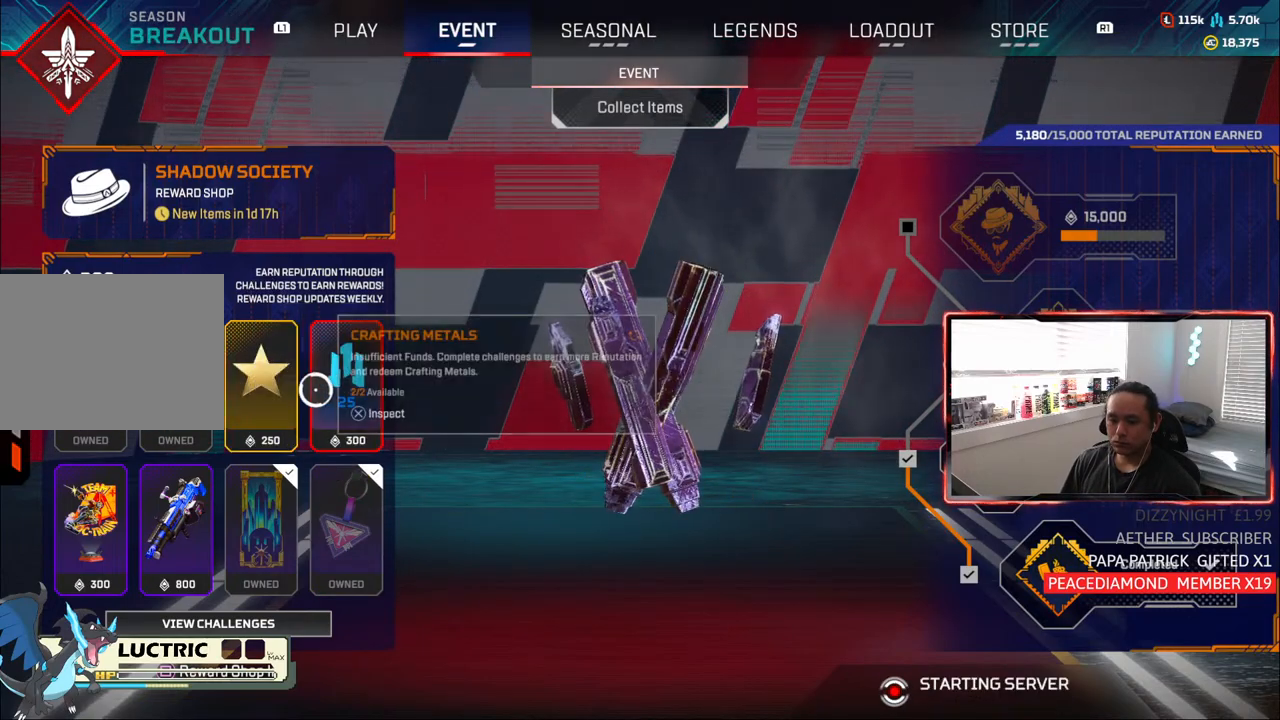
{"buttons": [], "left_stick": "center", "right_stick": "center", "events": []}
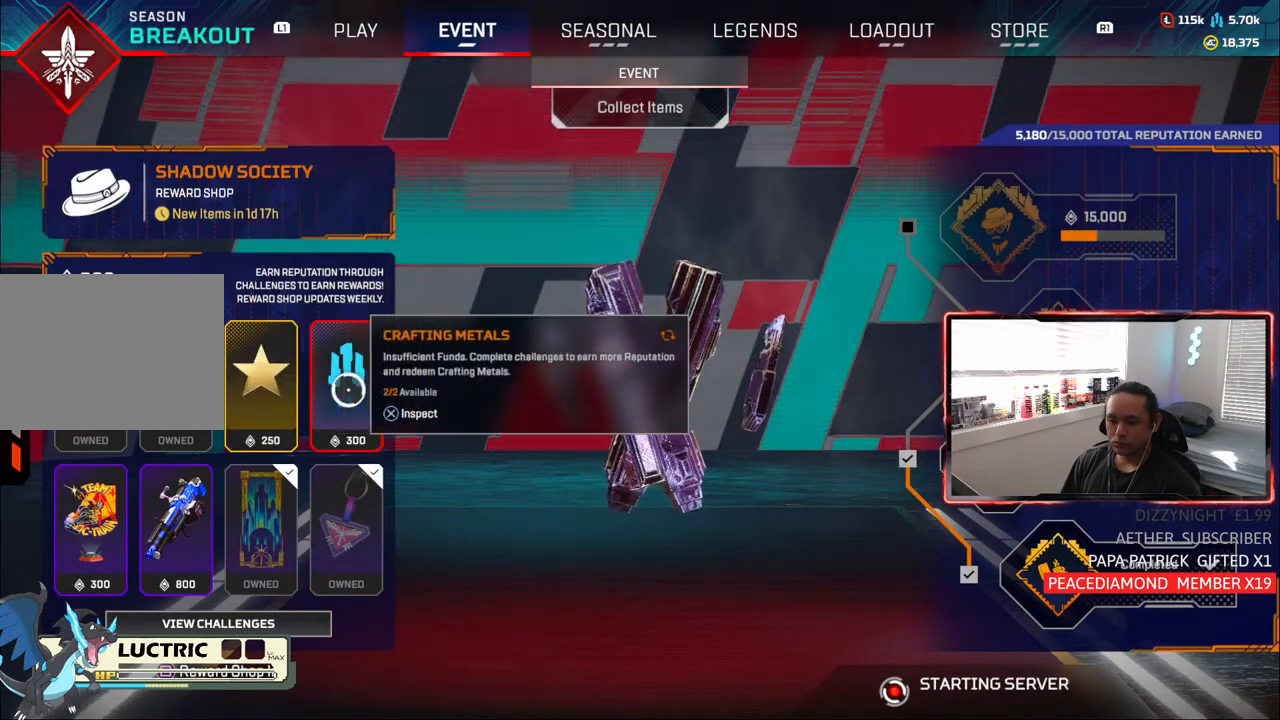
{"buttons": [], "left_stick": "center", "right_stick": "center", "events": []}
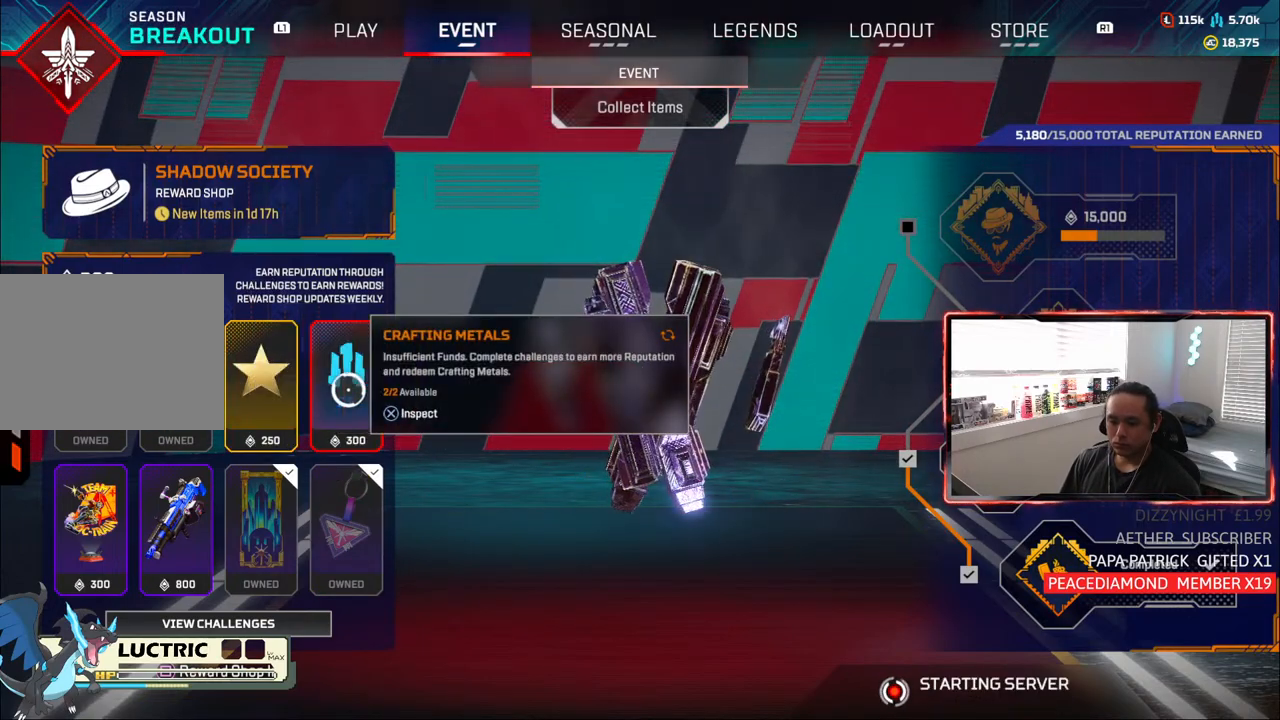
{"buttons": [], "left_stick": "left", "right_stick": "center", "events": [[367, "left_stick", "left"]]}
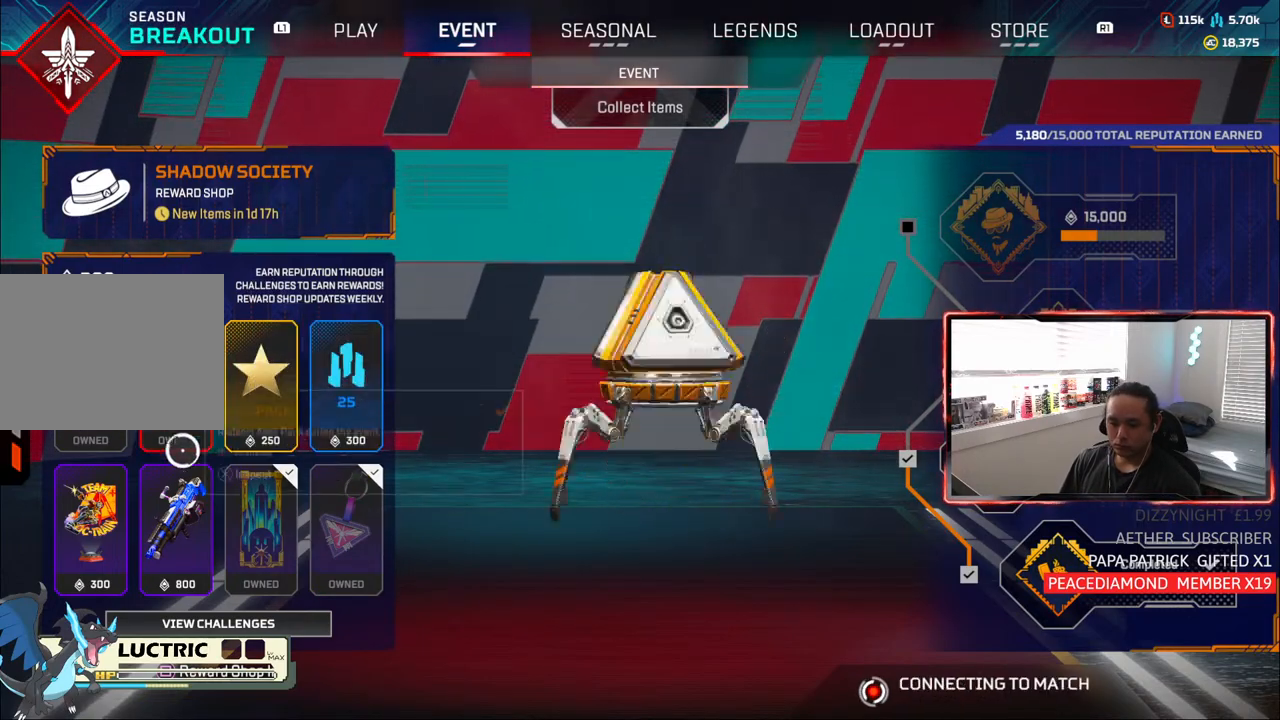
{"buttons": [], "left_stick": "center", "right_stick": "center", "events": [[83, "left_stick", "center"]]}
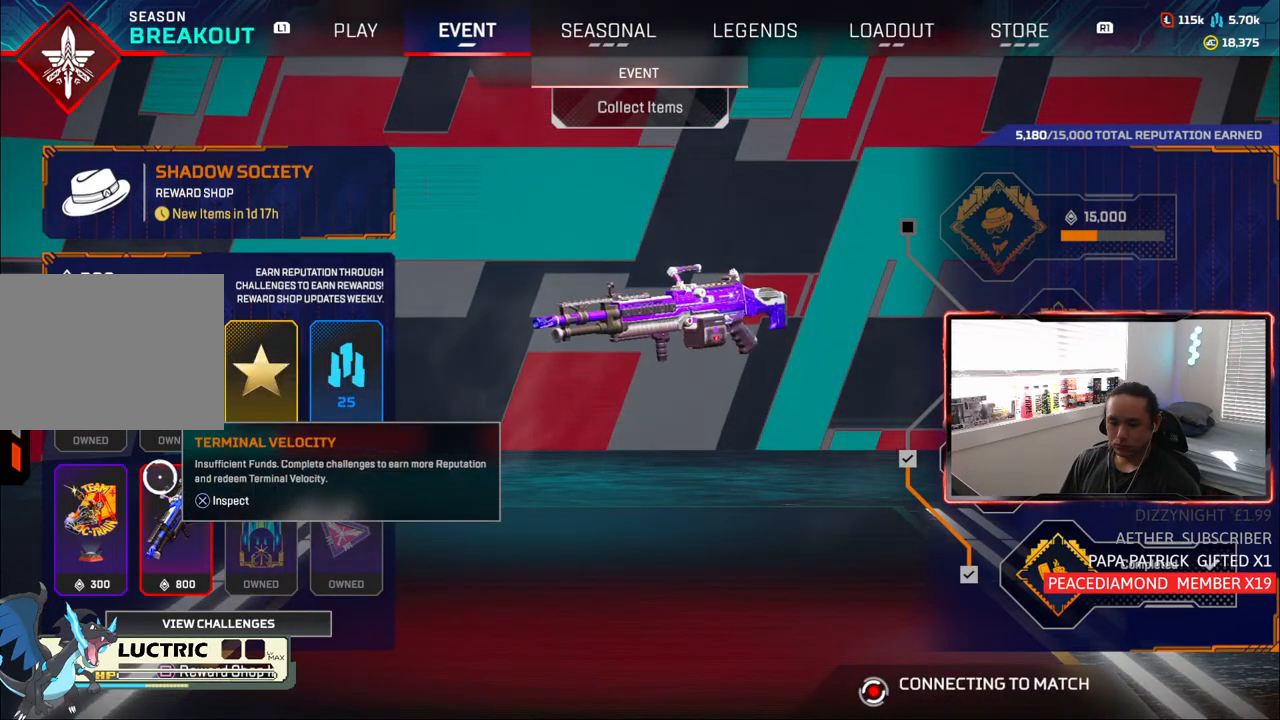
{"buttons": [], "left_stick": "center", "right_stick": "center", "events": [[200, "CIRCLE", "down"], [250, "CIRCLE", "up"]]}